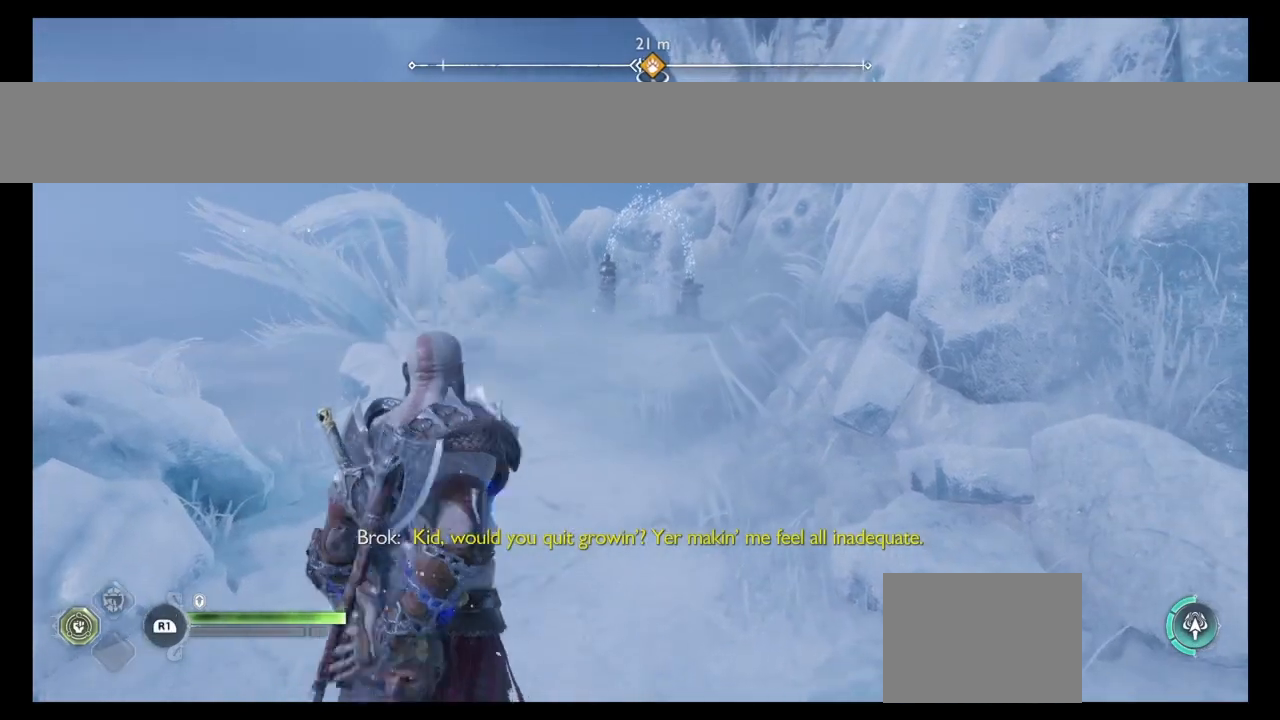
Gameplay with a controller (PlayStation layout); each line is a JSON object with the inputs held at the frame after it. "events" lists button and stick changes between this image and that frame as [ms after this image, input, new state], when the widget could be followed in between. Not read: L3 R3.
{"buttons": [], "left_stick": "center", "right_stick": "center", "events": [[233, "SQUARE", "down"], [400, "SQUARE", "up"]]}
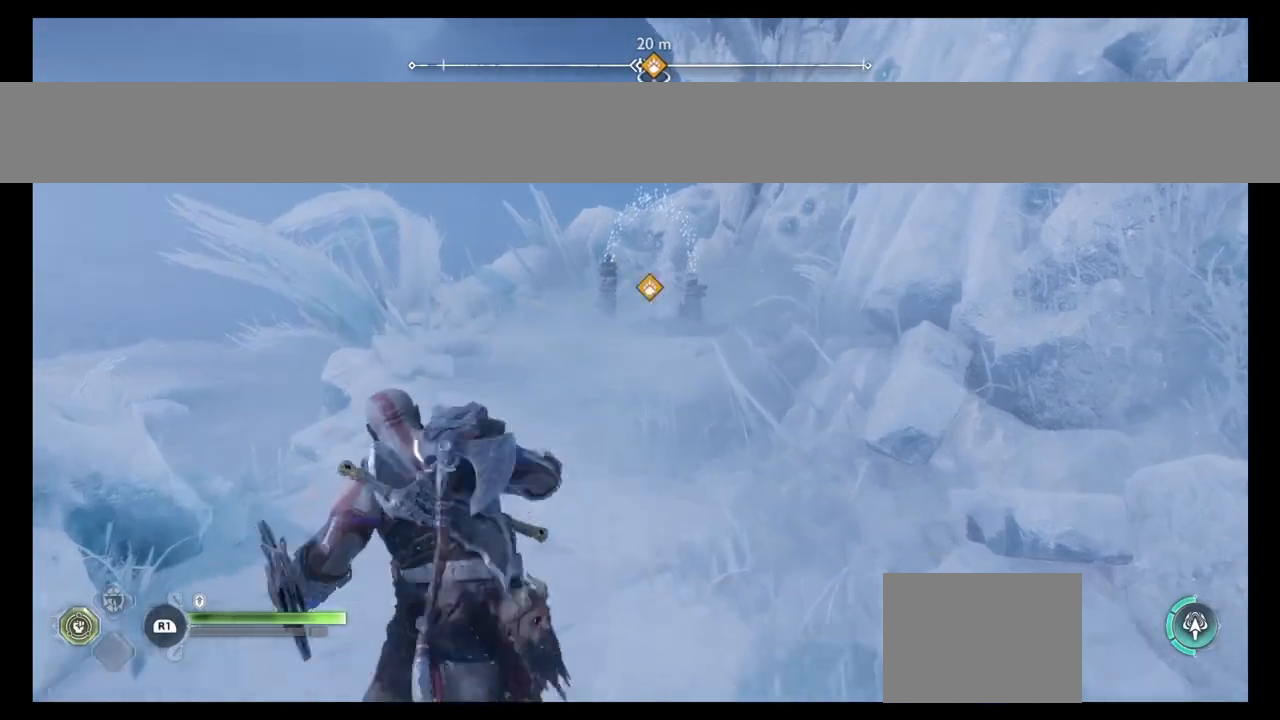
{"buttons": ["R1"], "left_stick": "center", "right_stick": "center", "events": [[101, "CROSS", "down"], [234, "CROSS", "up"], [267, "R1", "down"], [468, "SQUARE", "down"], [501, "SQUARE", "up"]]}
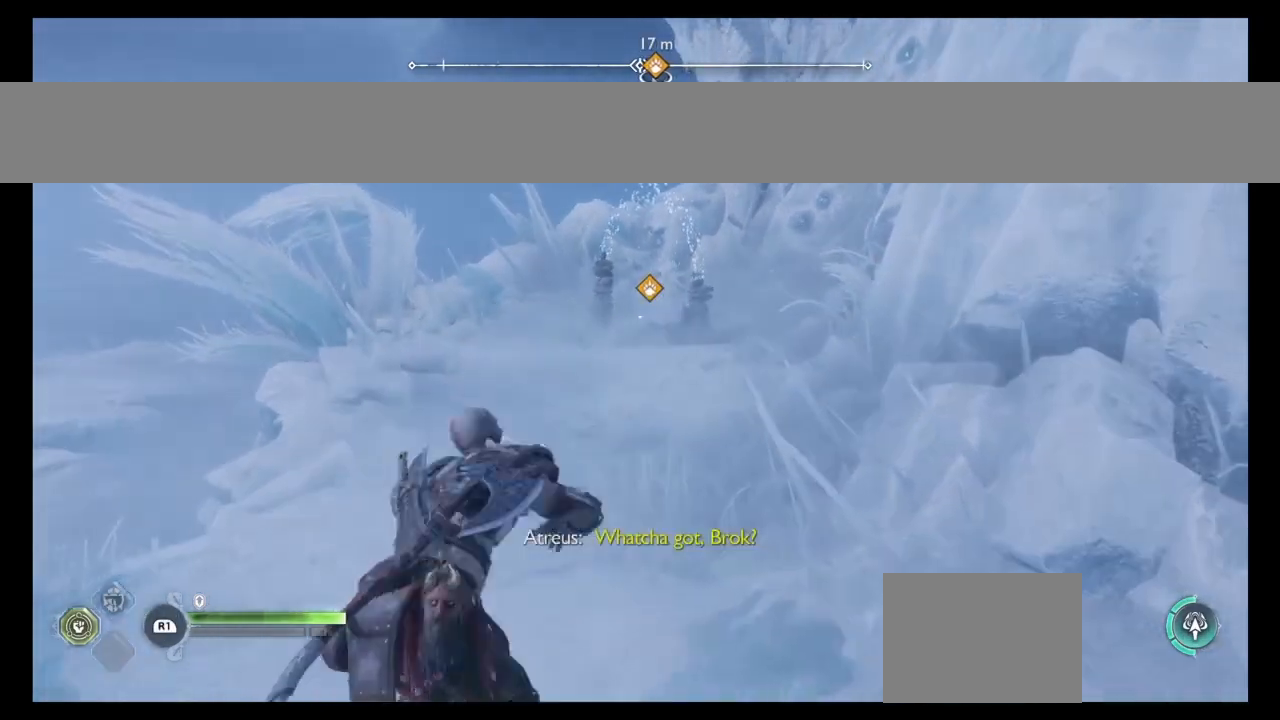
{"buttons": [], "left_stick": "center", "right_stick": "center", "events": [[67, "R1", "up"], [133, "L2", "down"], [200, "TRIANGLE", "down"], [334, "L2", "up"], [334, "TRIANGLE", "up"]]}
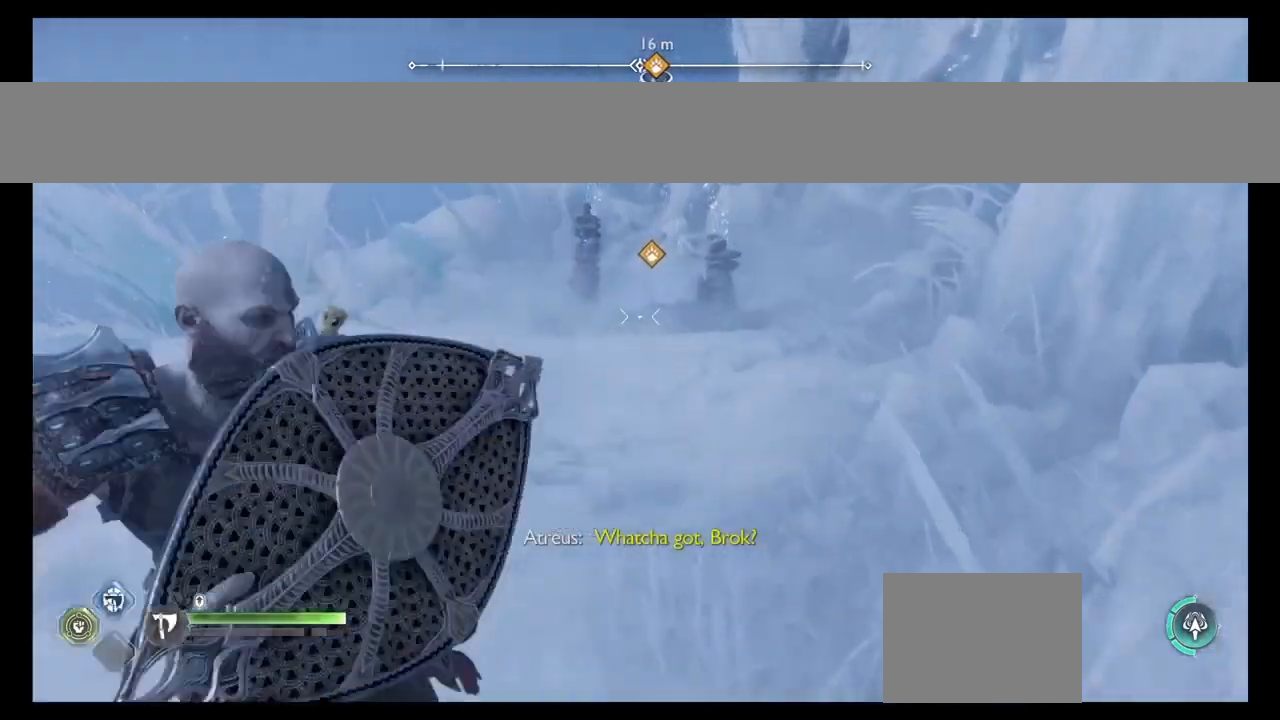
{"buttons": ["R1"], "left_stick": "center", "right_stick": "center", "events": [[301, "R1", "down"]]}
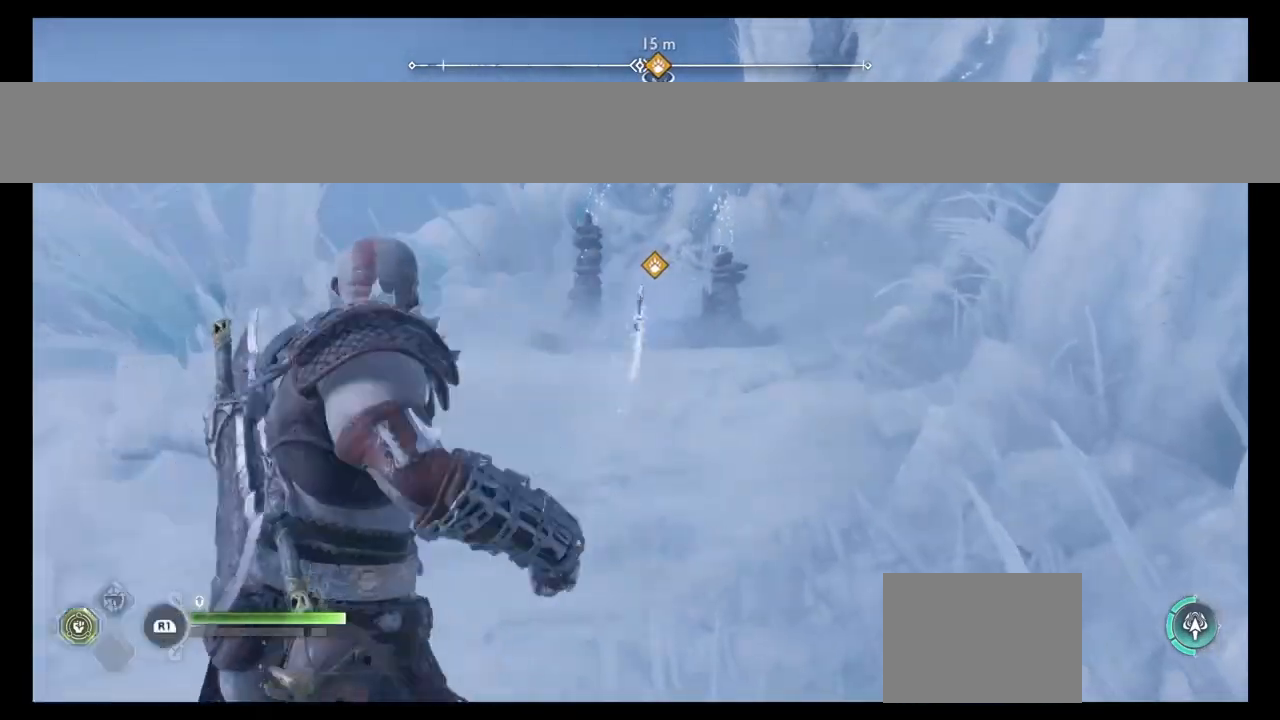
{"buttons": ["R1"], "left_stick": "center", "right_stick": "center", "events": []}
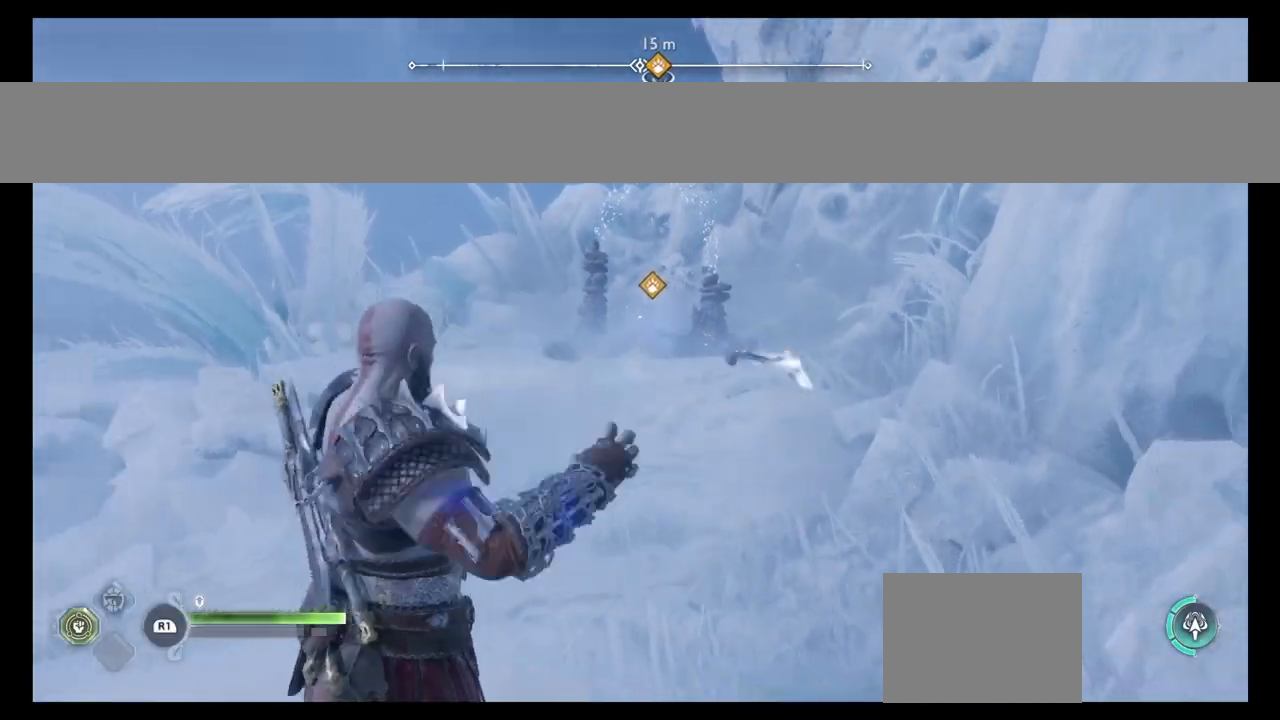
{"buttons": ["R1"], "left_stick": "center", "right_stick": "center", "events": []}
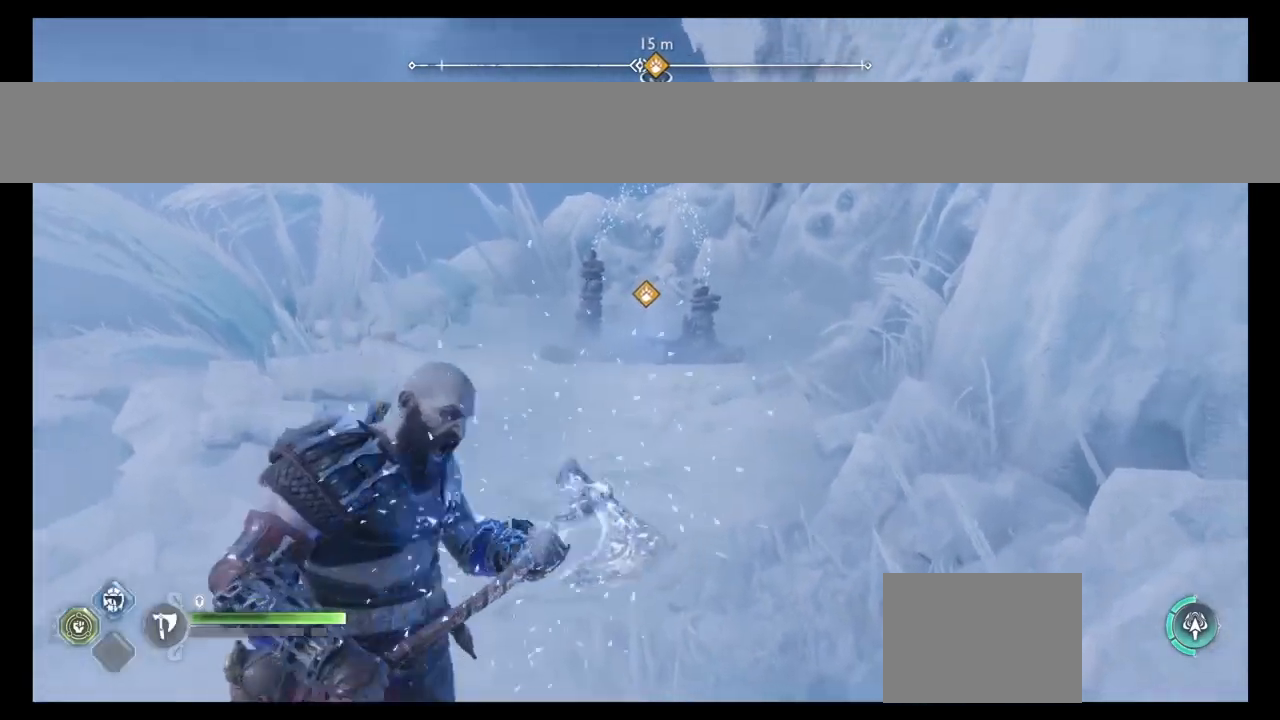
{"buttons": [], "left_stick": "center", "right_stick": "center", "events": [[267, "SQUARE", "down"], [367, "SQUARE", "up"], [400, "R1", "up"]]}
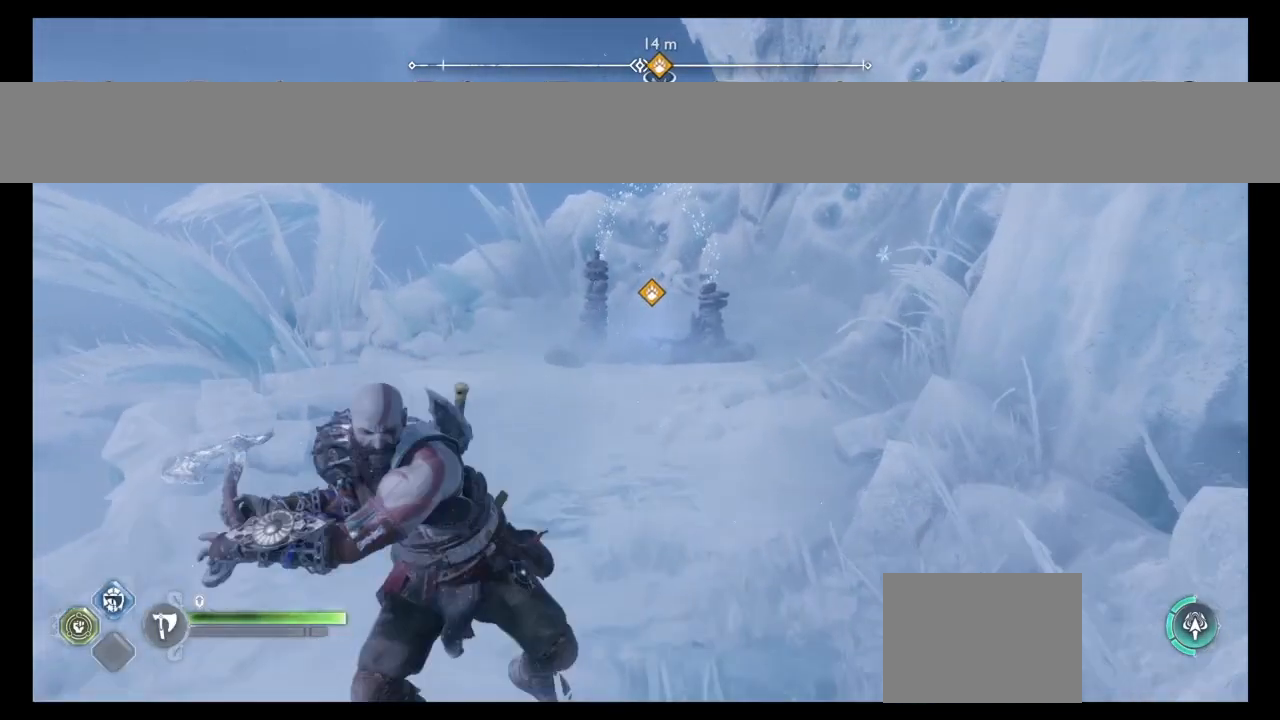
{"buttons": ["CROSS", "SQUARE"], "left_stick": "center", "right_stick": "center", "events": [[434, "CROSS", "down"], [501, "SQUARE", "down"]]}
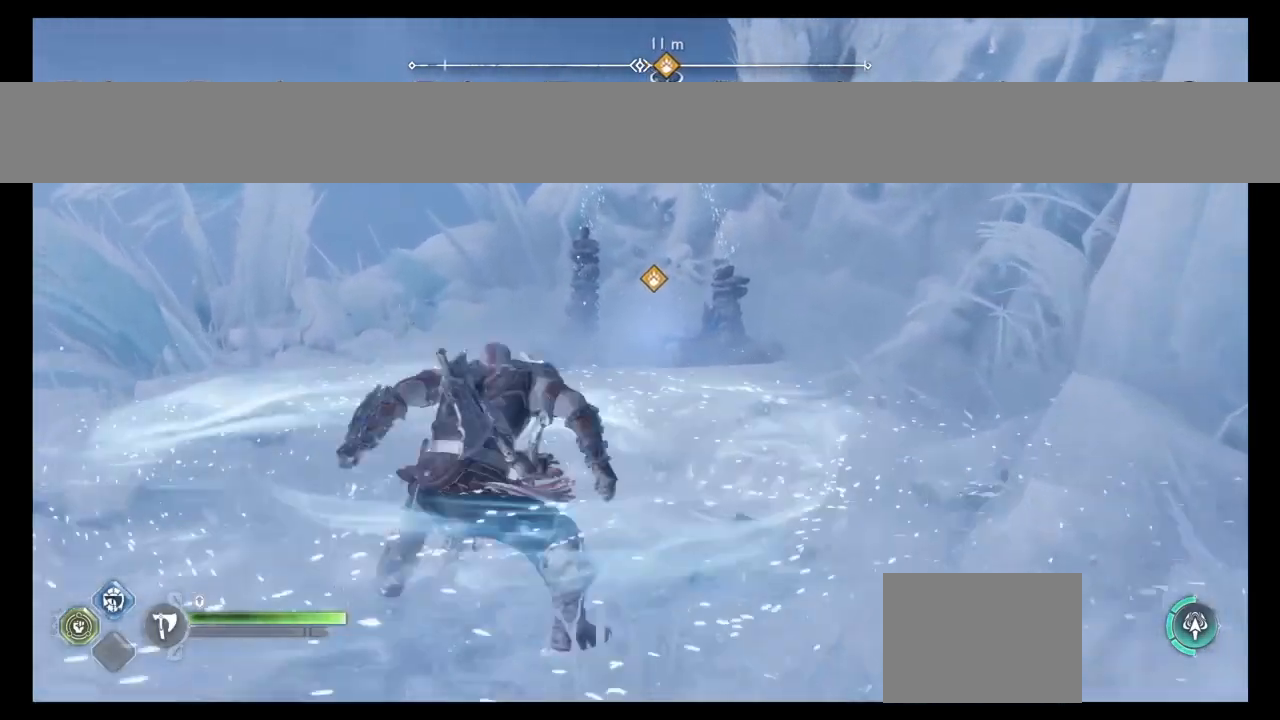
{"buttons": [], "left_stick": "center", "right_stick": "left", "events": [[67, "CROSS", "up"], [133, "SQUARE", "up"], [434, "right_stick", "left"]]}
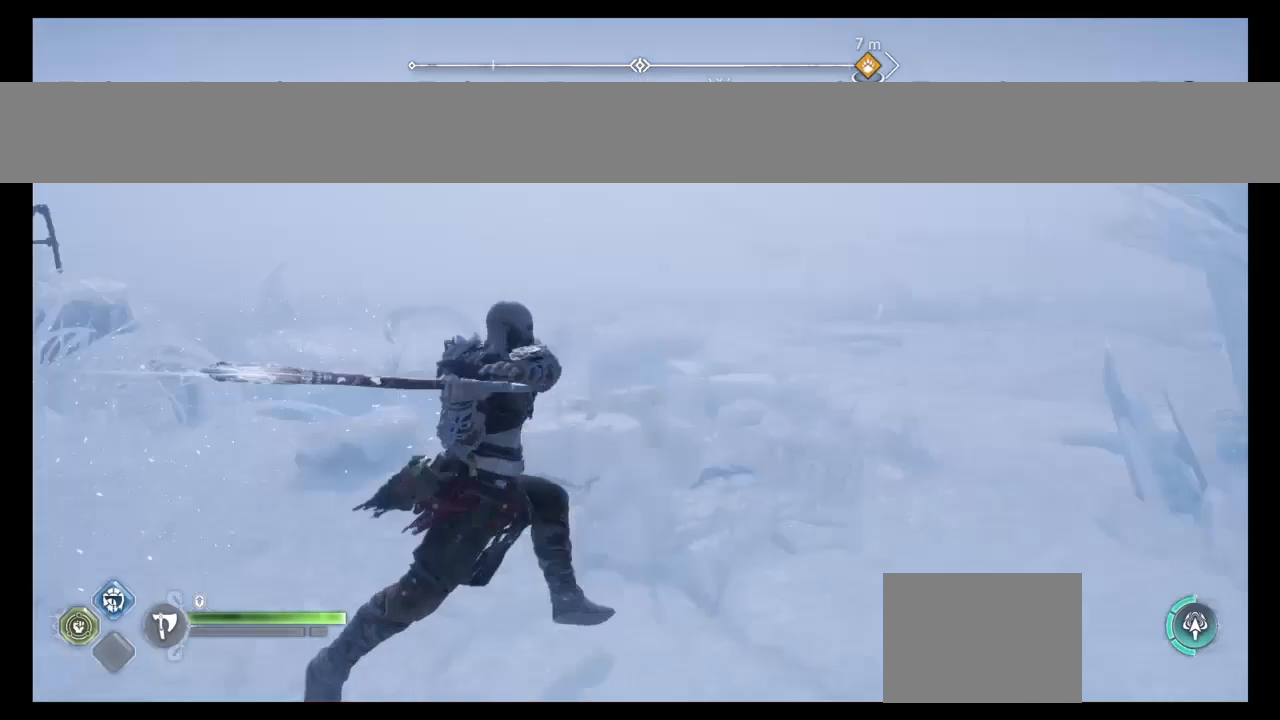
{"buttons": [], "left_stick": "center", "right_stick": "center", "events": [[100, "DPAD_DOWN", "down"], [167, "right_stick", "center"], [234, "DPAD_DOWN", "up"]]}
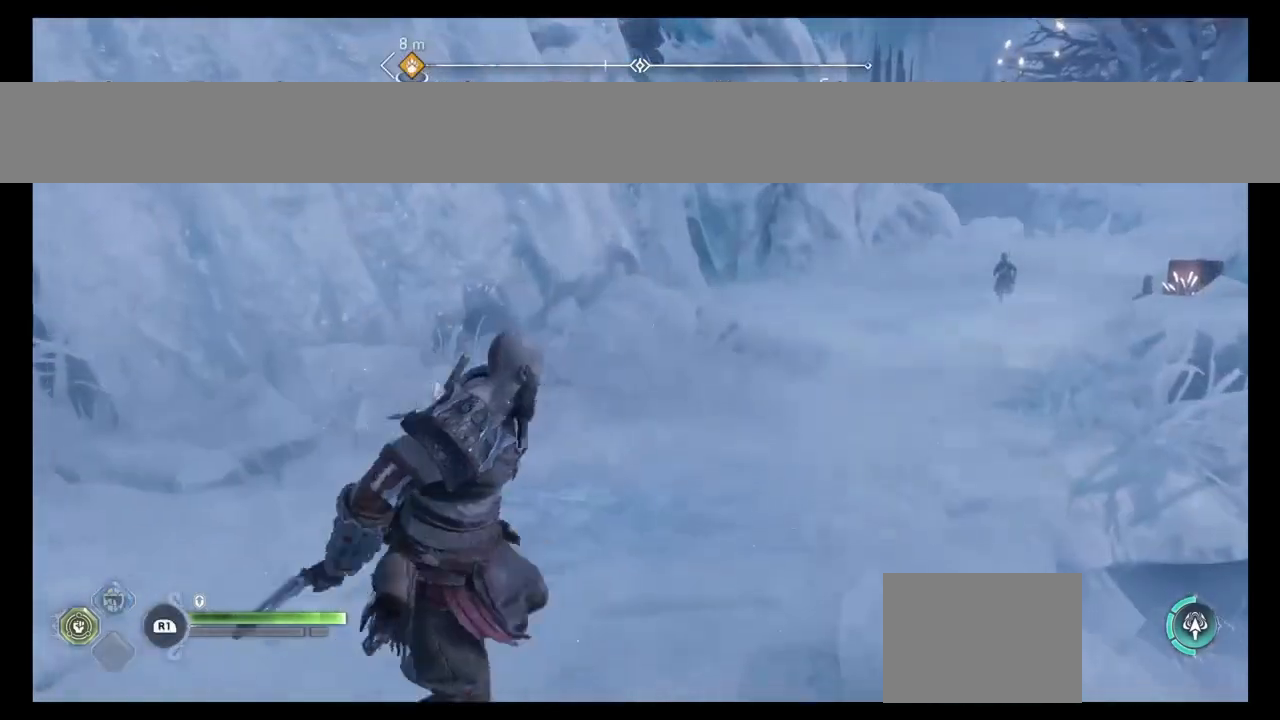
{"buttons": ["R1"], "left_stick": "center", "right_stick": "center", "events": [[166, "CROSS", "down"], [300, "CROSS", "up"], [400, "R1", "down"]]}
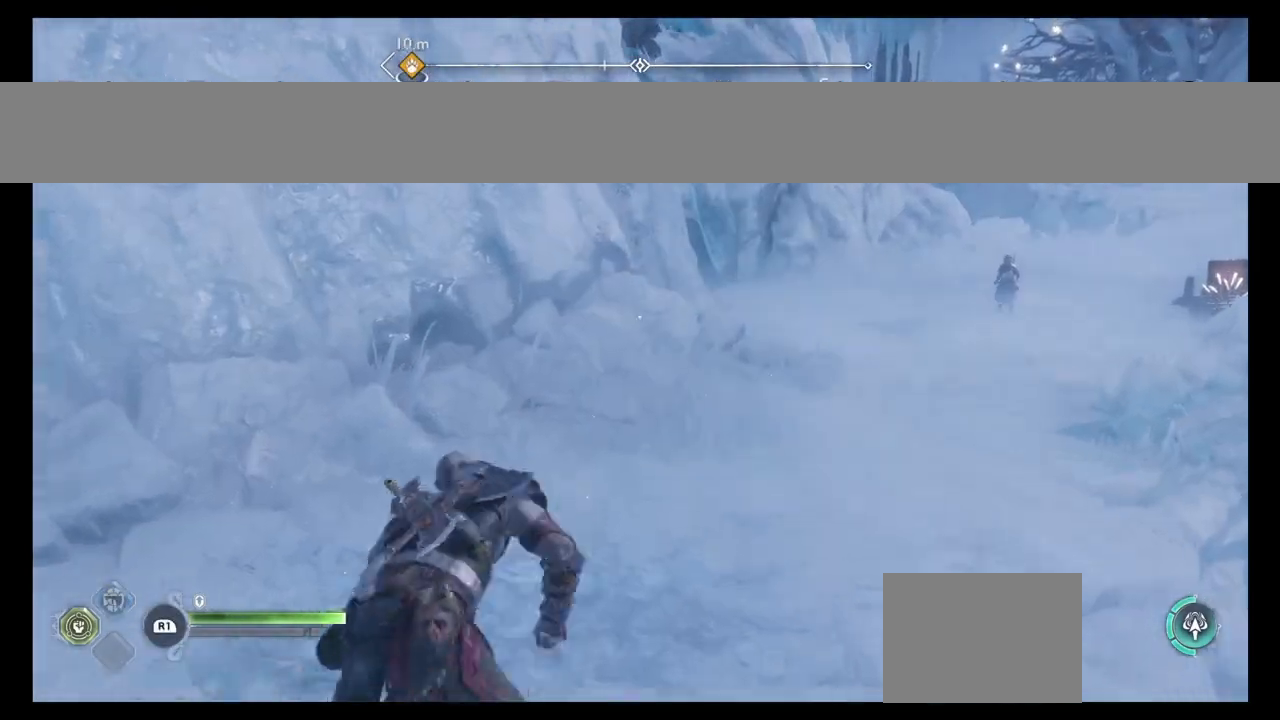
{"buttons": [], "left_stick": "center", "right_stick": "center", "events": [[67, "TRIANGLE", "down"], [100, "L2", "down"], [133, "TRIANGLE", "up"], [167, "R1", "up"], [200, "R1", "down"], [267, "TRIANGLE", "down"], [367, "TRIANGLE", "up"], [400, "R1", "up"], [434, "L2", "up"]]}
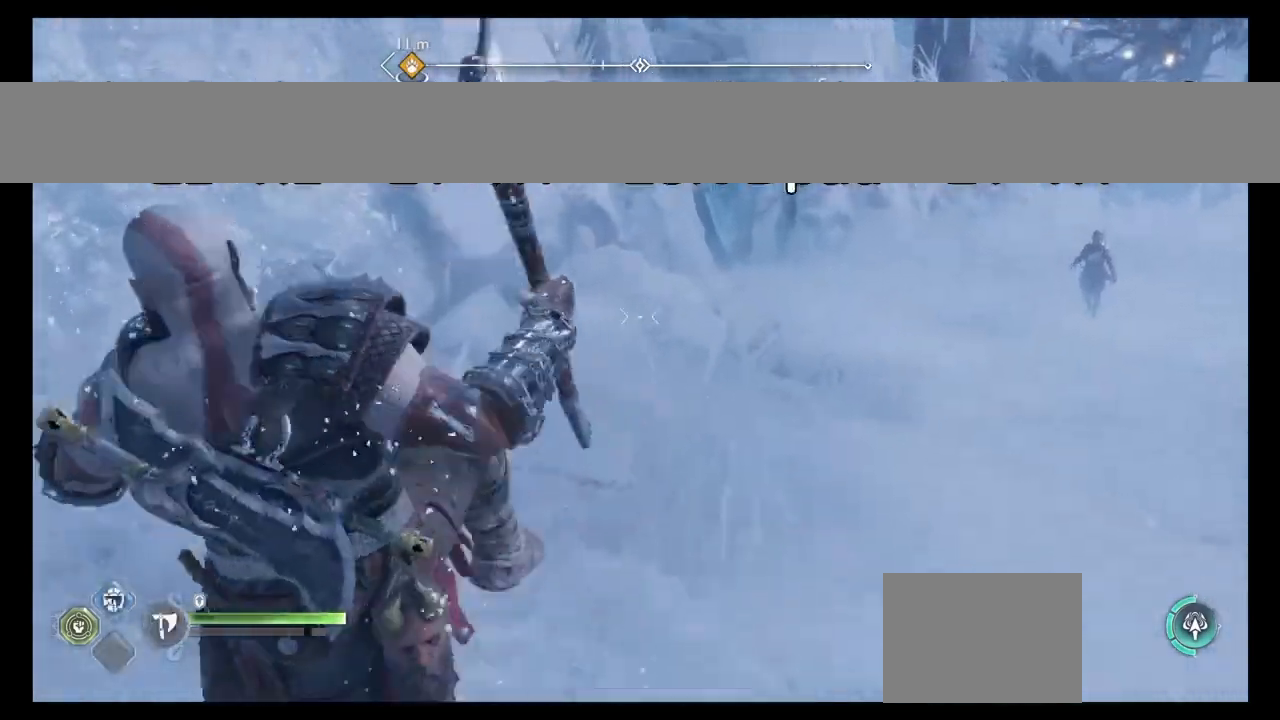
{"buttons": ["SQUARE", "L1"], "left_stick": "center", "right_stick": "center", "events": [[33, "right_stick", "up-right"], [367, "right_stick", "center"], [400, "L1", "down"], [467, "SQUARE", "down"]]}